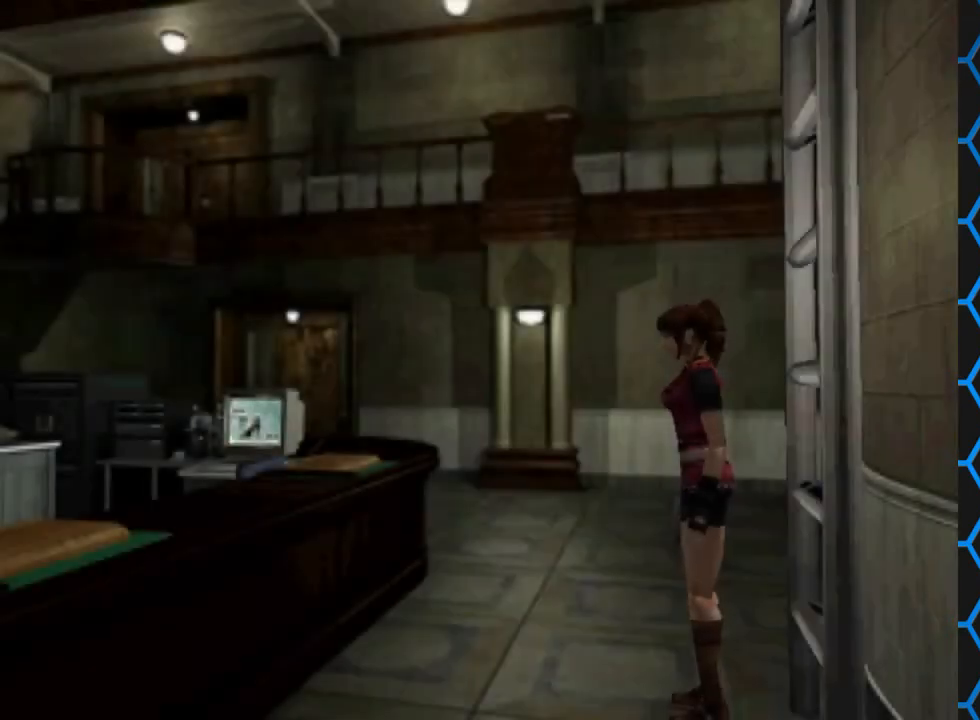
Gameplay with a controller (PlayStation layout); each line is a JSON object with the inputs held at the frame after it. "events" lists button and stick changes between this image and that frame as [ms after this image, input, new state], when the widget could be followed in between. Not read: L3 R3 left_stick right_stick.
{"buttons": ["SQUARE", "DPAD_UP", "DPAD_LEFT"], "events": [[167, "DPAD_LEFT", "down"], [233, "SQUARE", "down"], [367, "DPAD_UP", "down"]]}
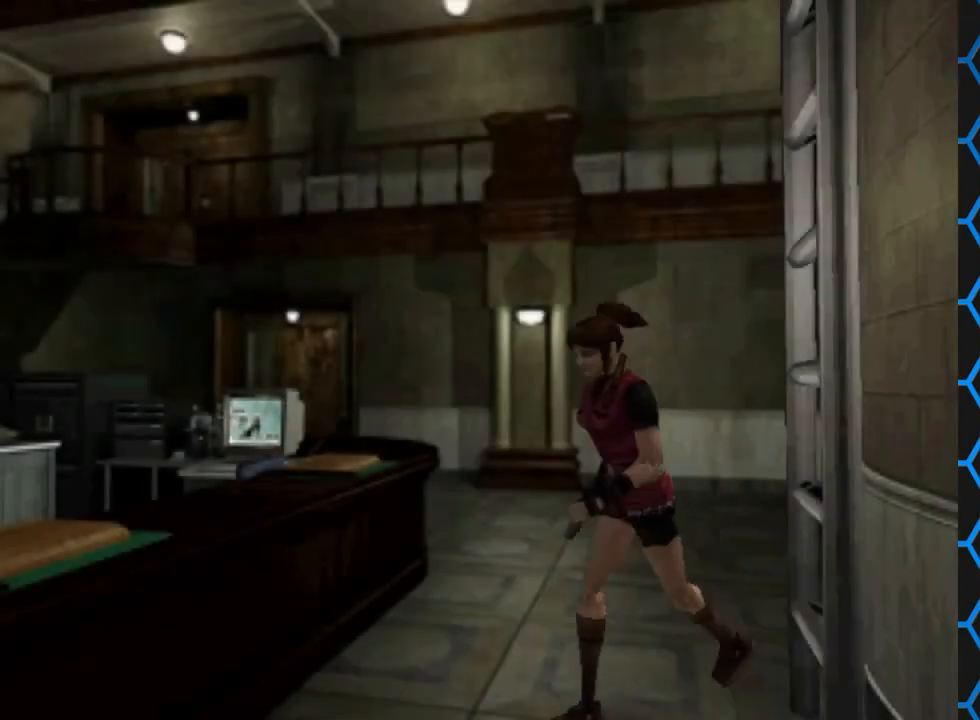
{"buttons": [], "events": [[267, "DPAD_LEFT", "up"], [500, "DPAD_UP", "up"], [500, "SQUARE", "up"]]}
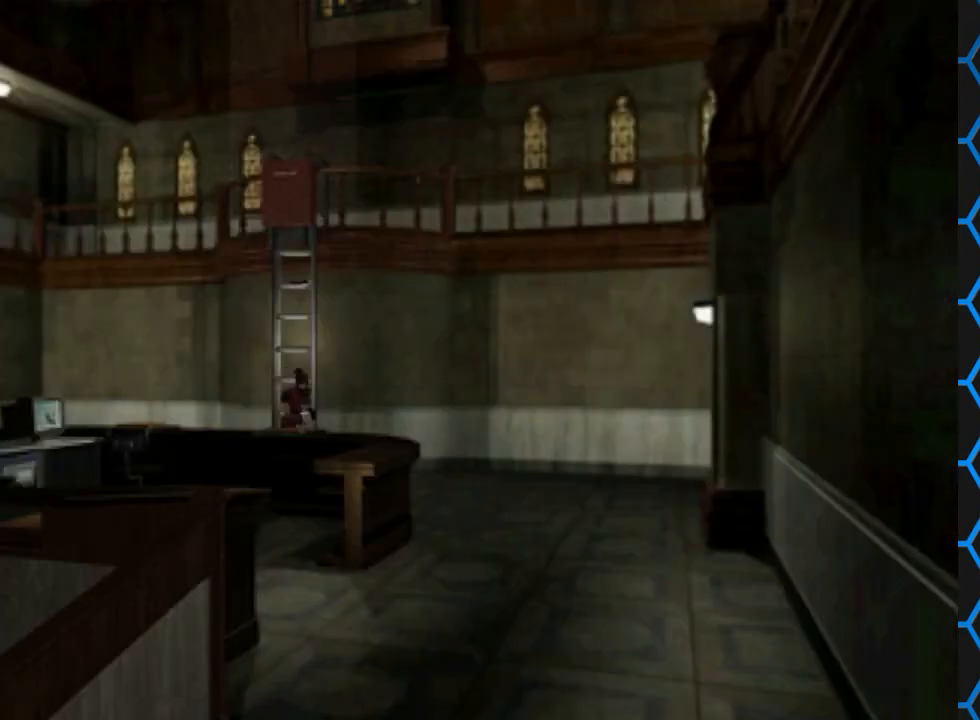
{"buttons": [], "events": []}
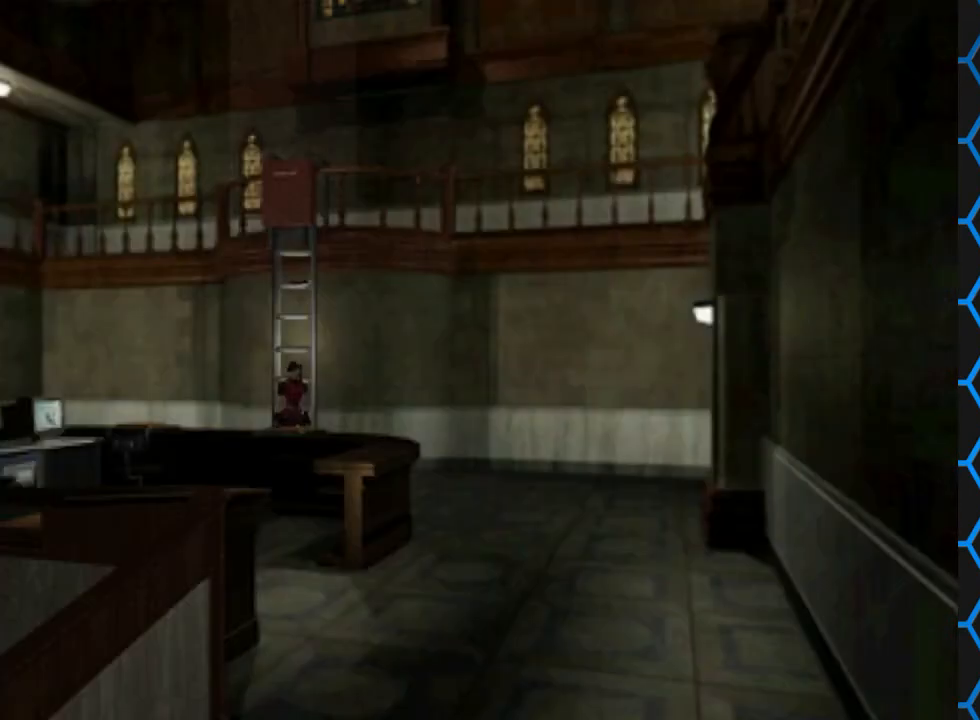
{"buttons": ["SQUARE", "DPAD_UP"], "events": [[67, "DPAD_UP", "down"], [67, "SQUARE", "down"]]}
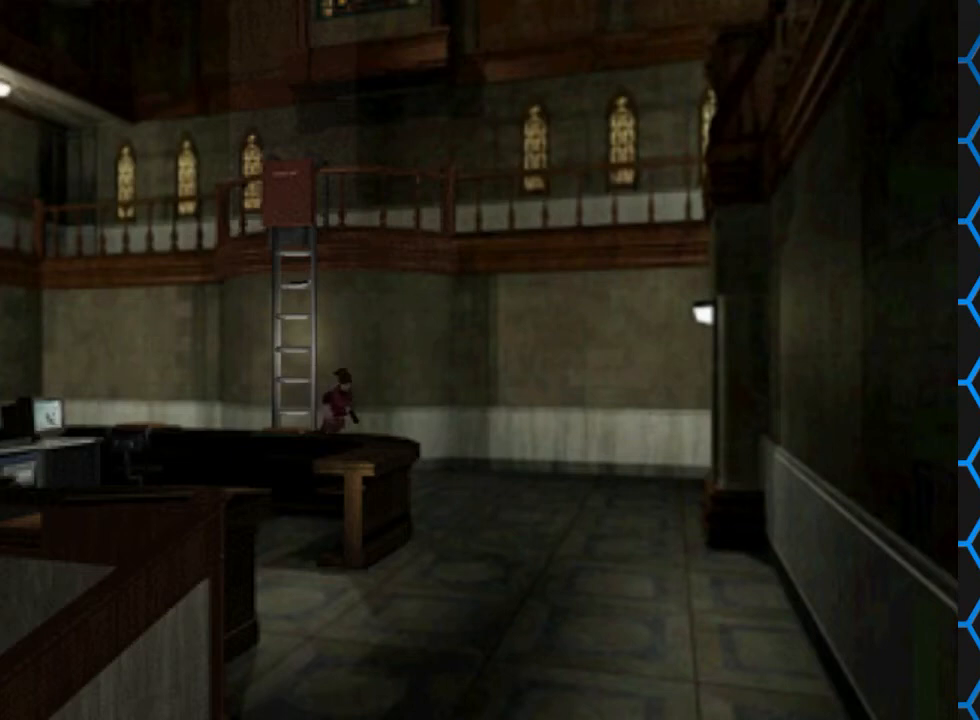
{"buttons": ["SQUARE", "DPAD_UP"], "events": []}
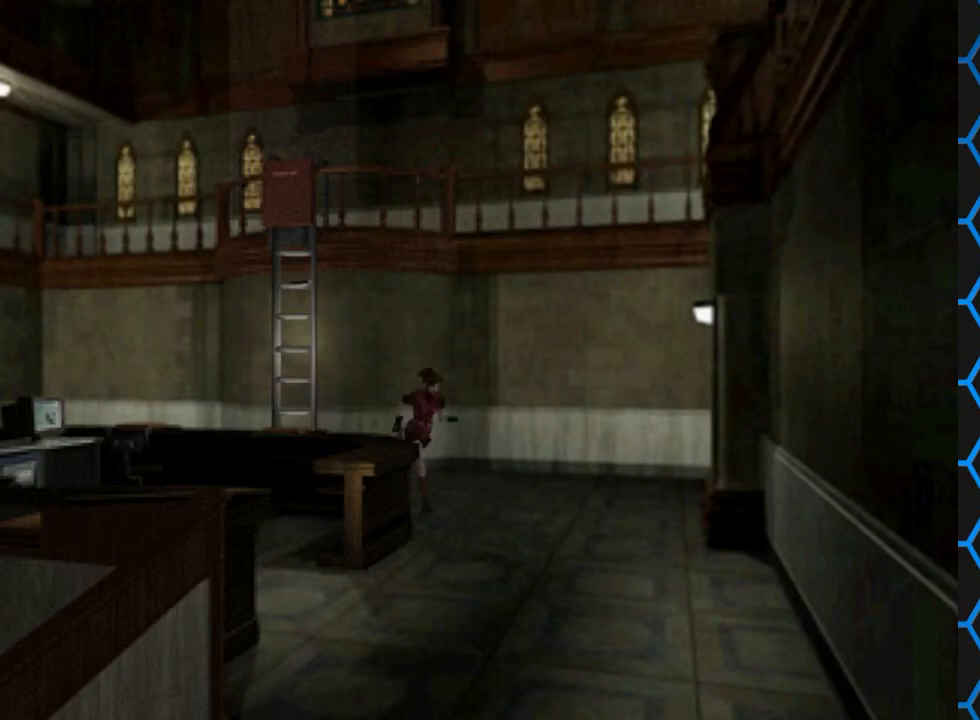
{"buttons": ["SQUARE", "DPAD_UP"], "events": []}
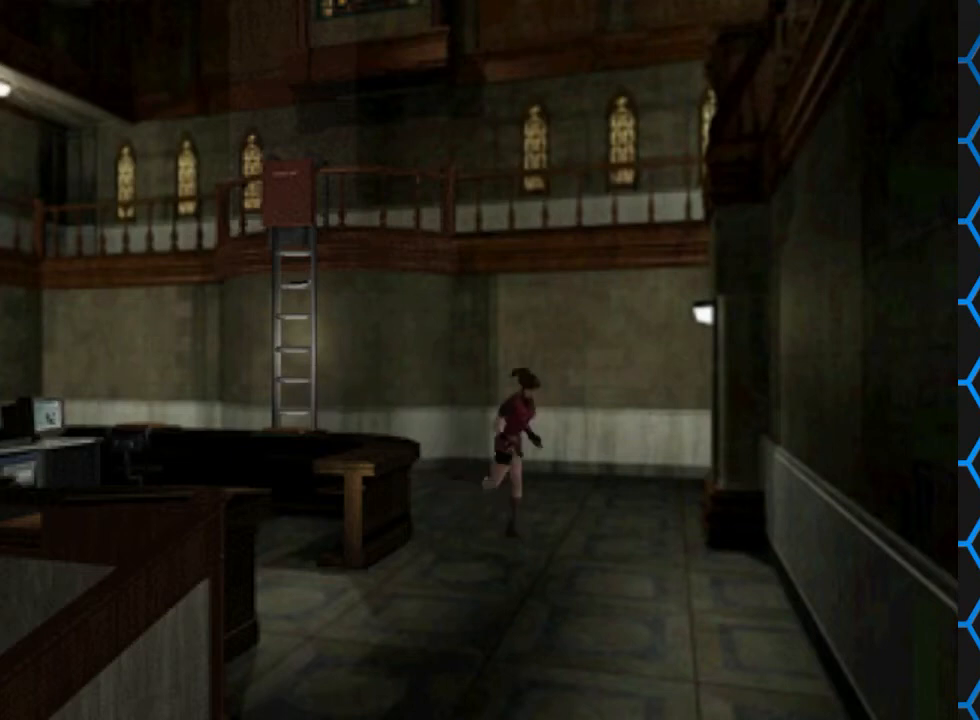
{"buttons": ["SQUARE", "DPAD_UP", "DPAD_RIGHT"], "events": [[33, "DPAD_RIGHT", "down"], [200, "DPAD_RIGHT", "up"], [467, "DPAD_RIGHT", "down"]]}
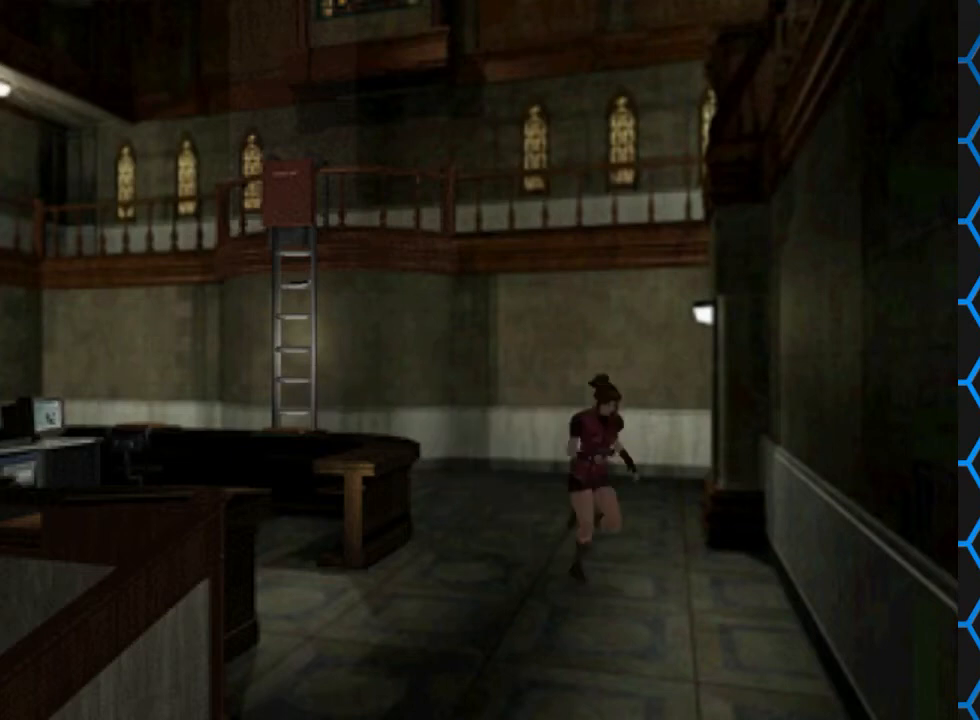
{"buttons": ["SQUARE", "DPAD_UP"], "events": [[400, "DPAD_RIGHT", "up"]]}
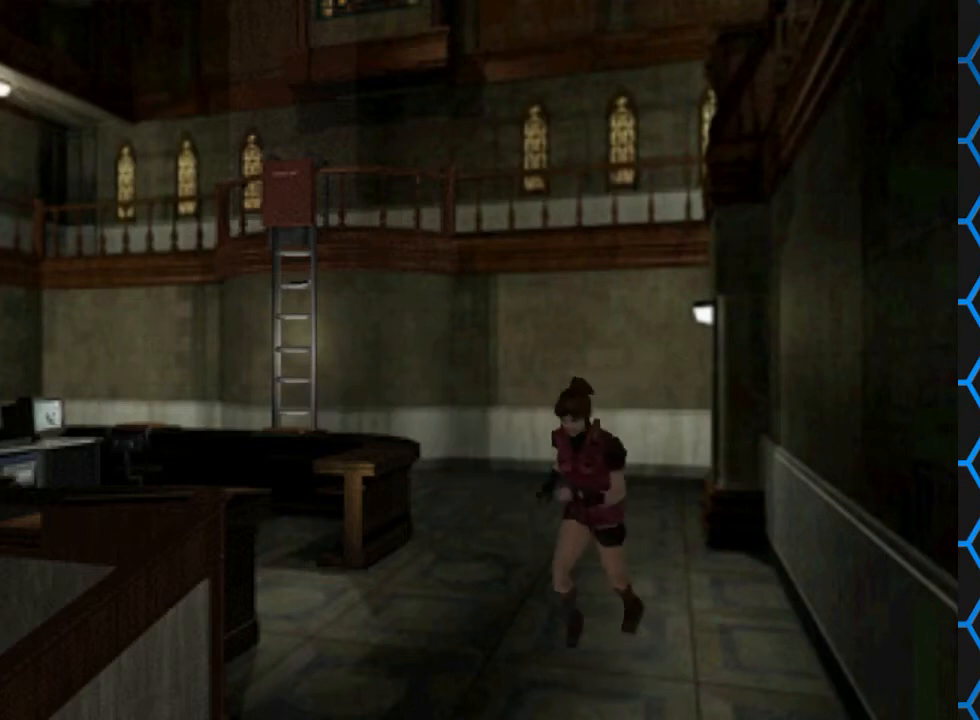
{"buttons": ["SQUARE", "DPAD_UP"], "events": [[333, "DPAD_LEFT", "down"], [500, "DPAD_LEFT", "up"]]}
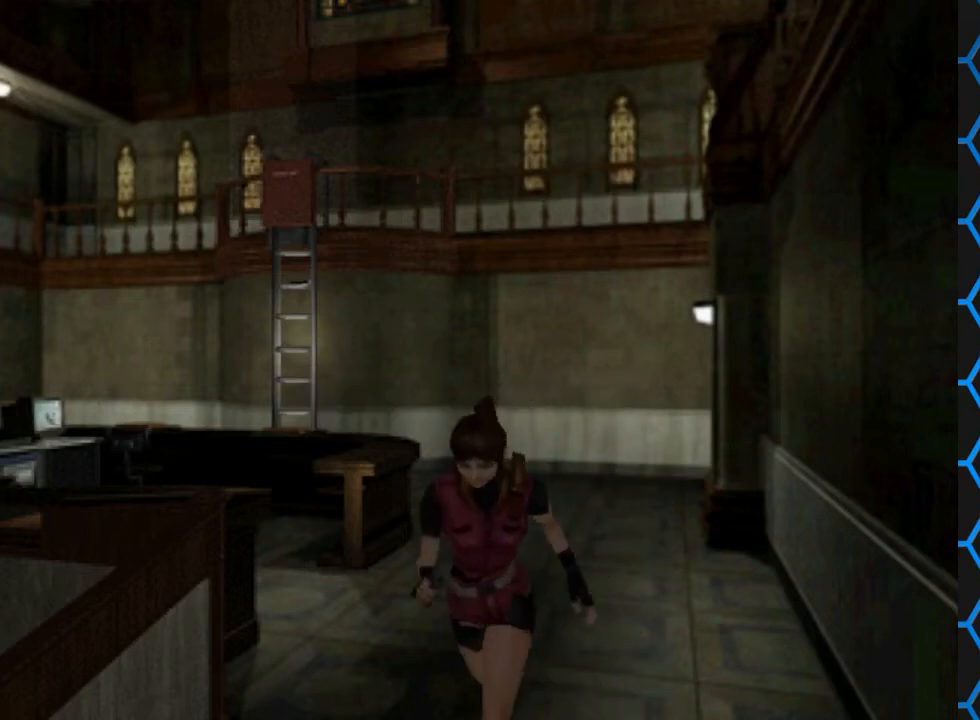
{"buttons": ["SQUARE", "DPAD_UP"], "events": []}
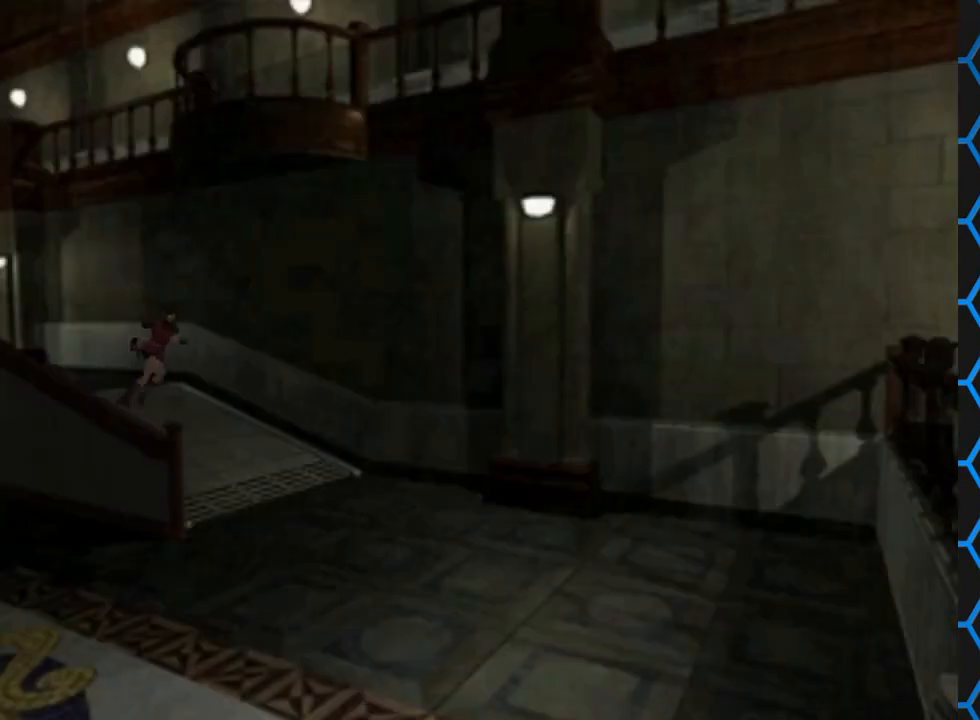
{"buttons": ["SQUARE", "DPAD_UP"], "events": []}
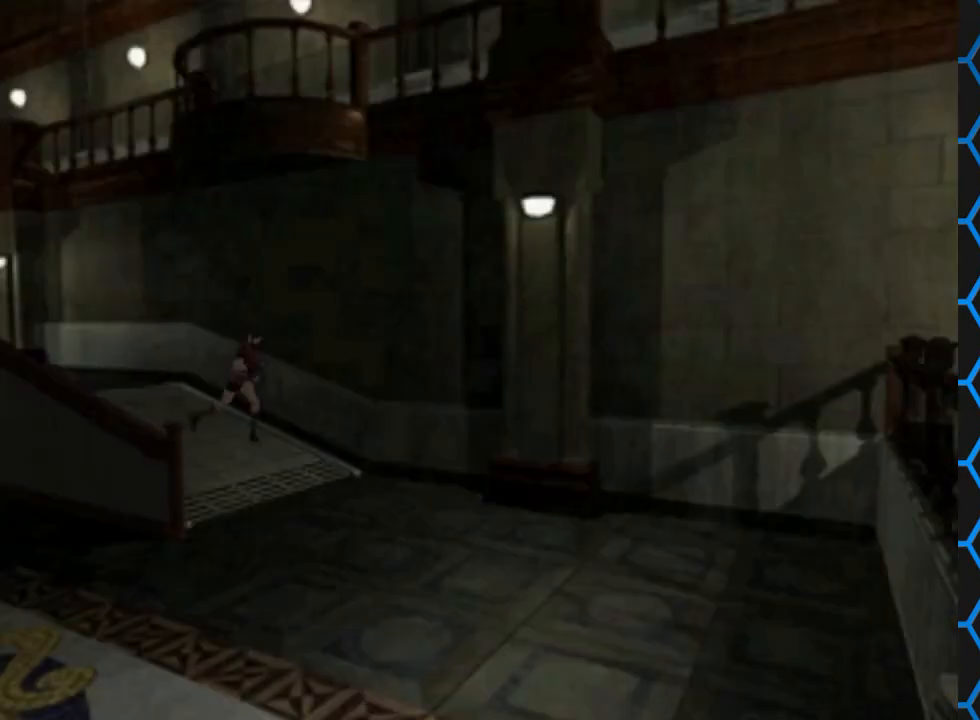
{"buttons": ["SQUARE", "DPAD_UP"], "events": []}
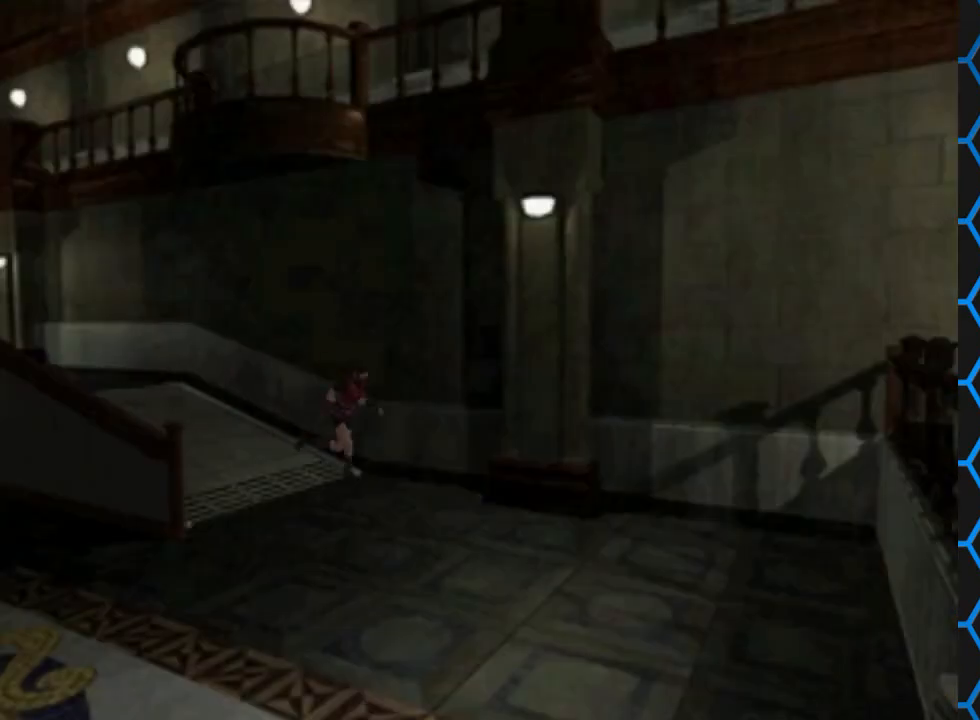
{"buttons": ["SQUARE", "DPAD_UP"], "events": [[167, "DPAD_RIGHT", "down"], [367, "DPAD_RIGHT", "up"]]}
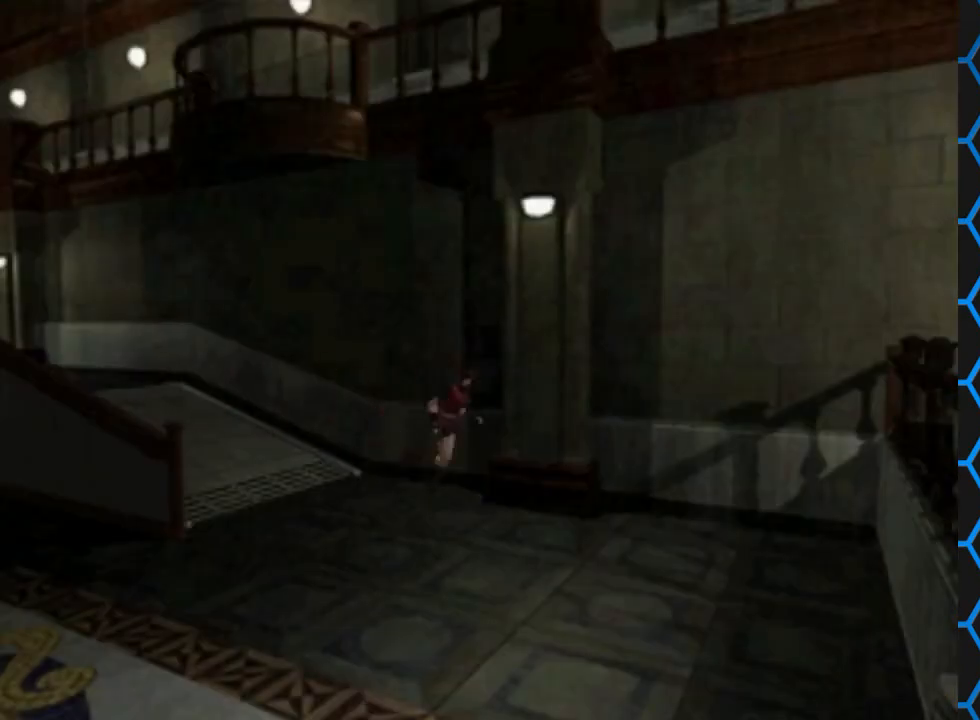
{"buttons": ["SQUARE", "DPAD_UP", "DPAD_RIGHT"], "events": [[267, "DPAD_RIGHT", "down"]]}
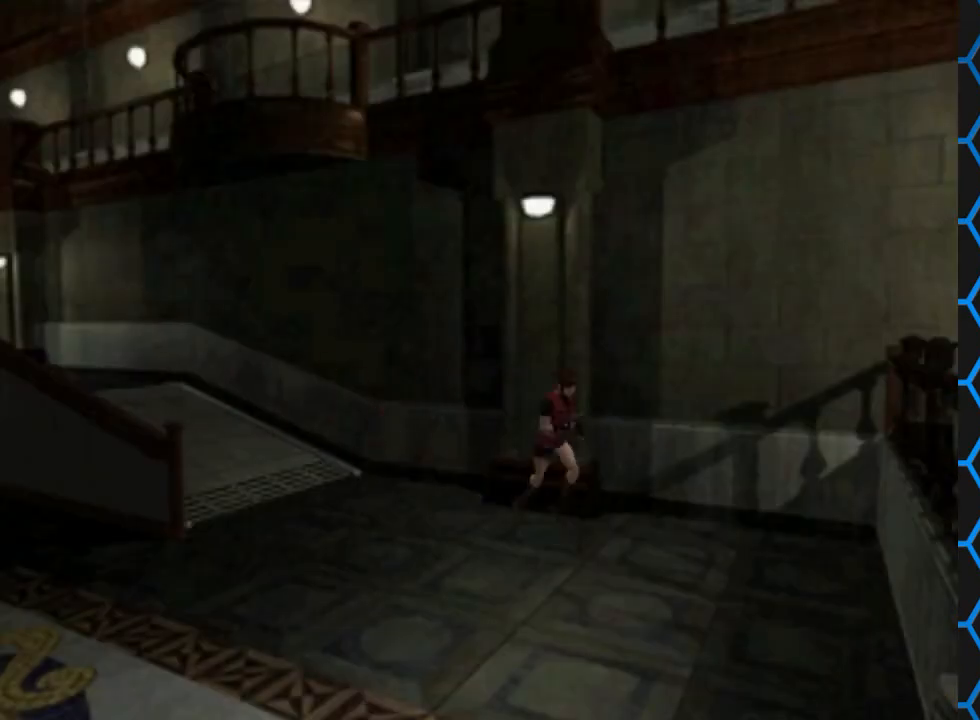
{"buttons": ["SQUARE", "DPAD_UP"], "events": [[167, "DPAD_RIGHT", "up"]]}
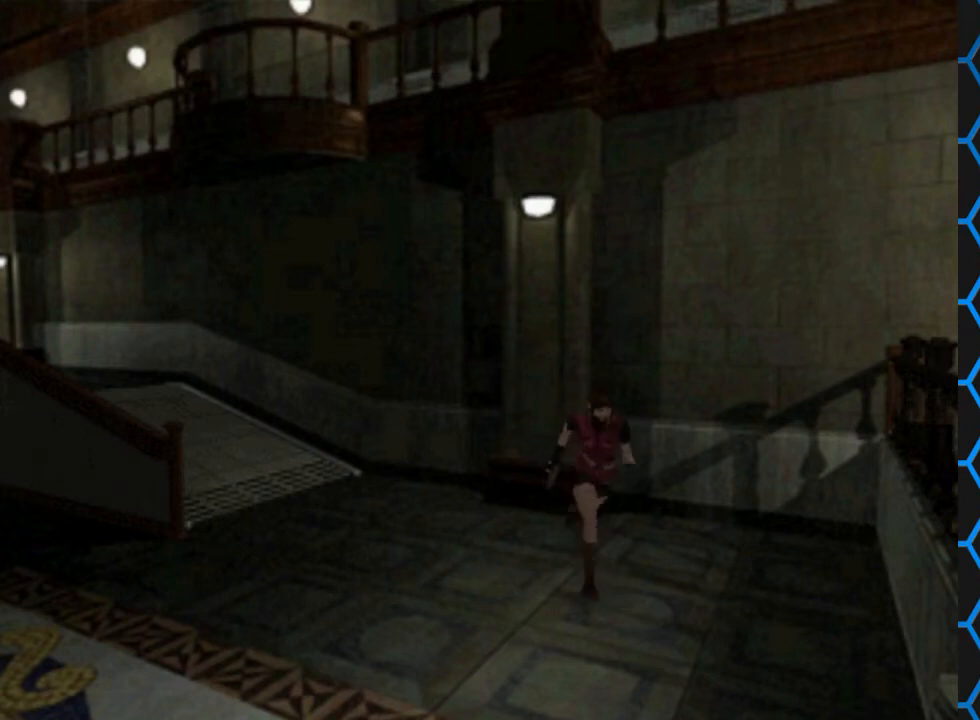
{"buttons": ["SQUARE", "DPAD_UP"], "events": [[200, "DPAD_RIGHT", "down"], [433, "DPAD_RIGHT", "up"]]}
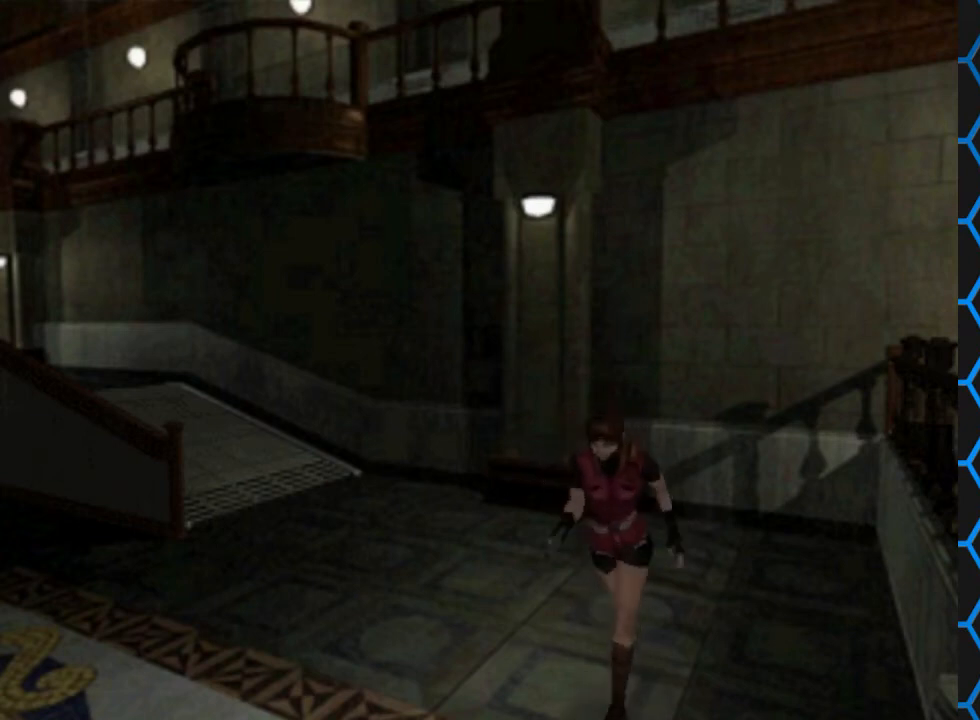
{"buttons": ["SQUARE", "DPAD_UP"], "events": []}
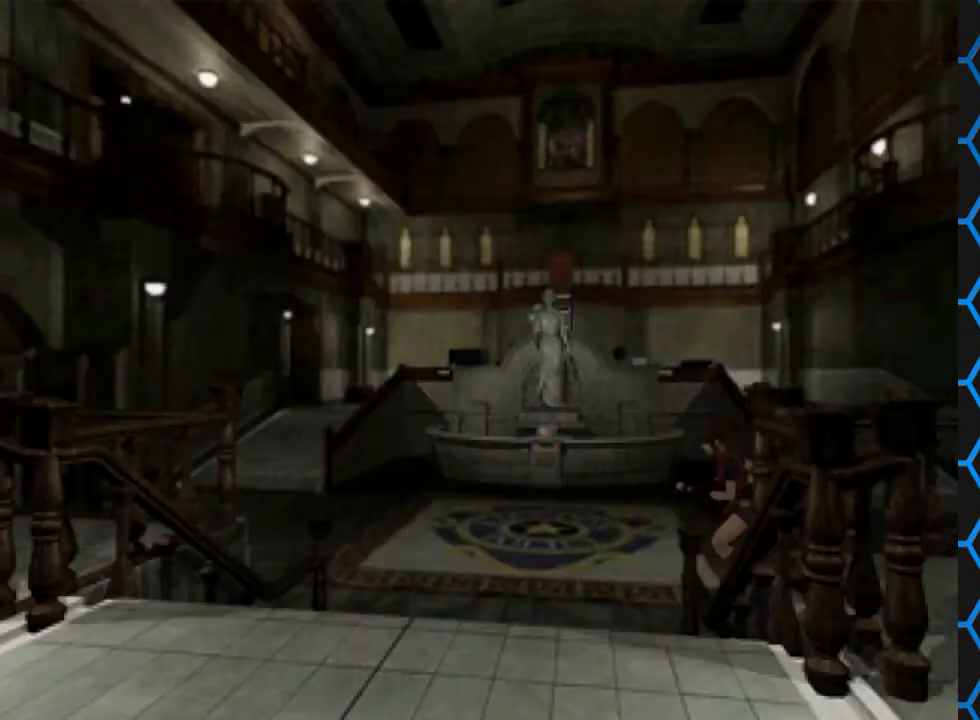
{"buttons": ["SQUARE", "DPAD_UP"], "events": []}
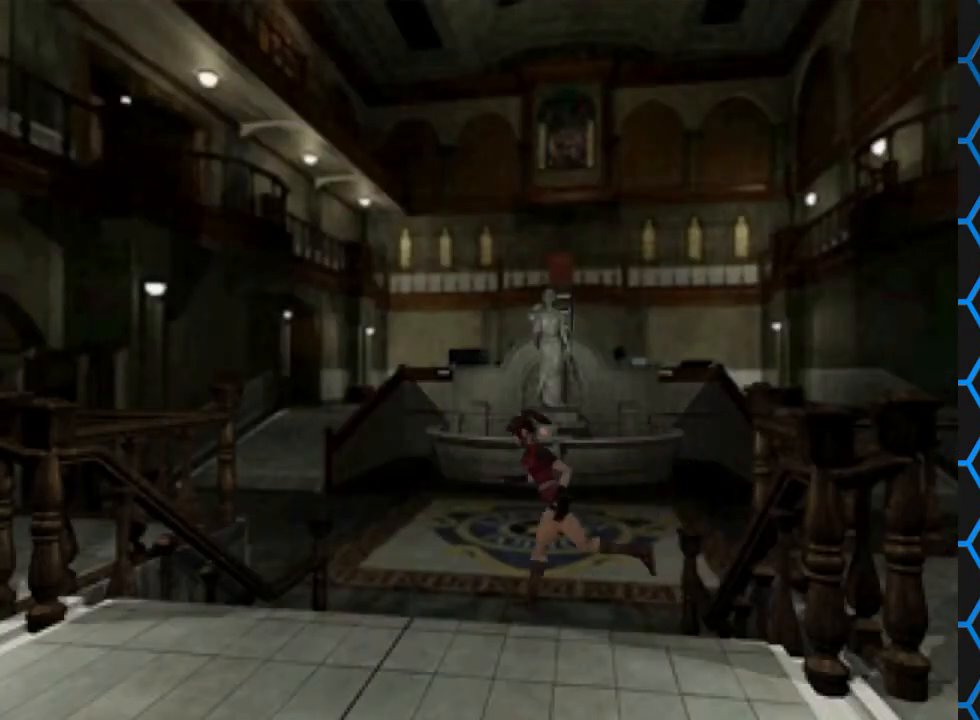
{"buttons": [], "events": [[33, "DPAD_UP", "up"], [133, "SQUARE", "up"]]}
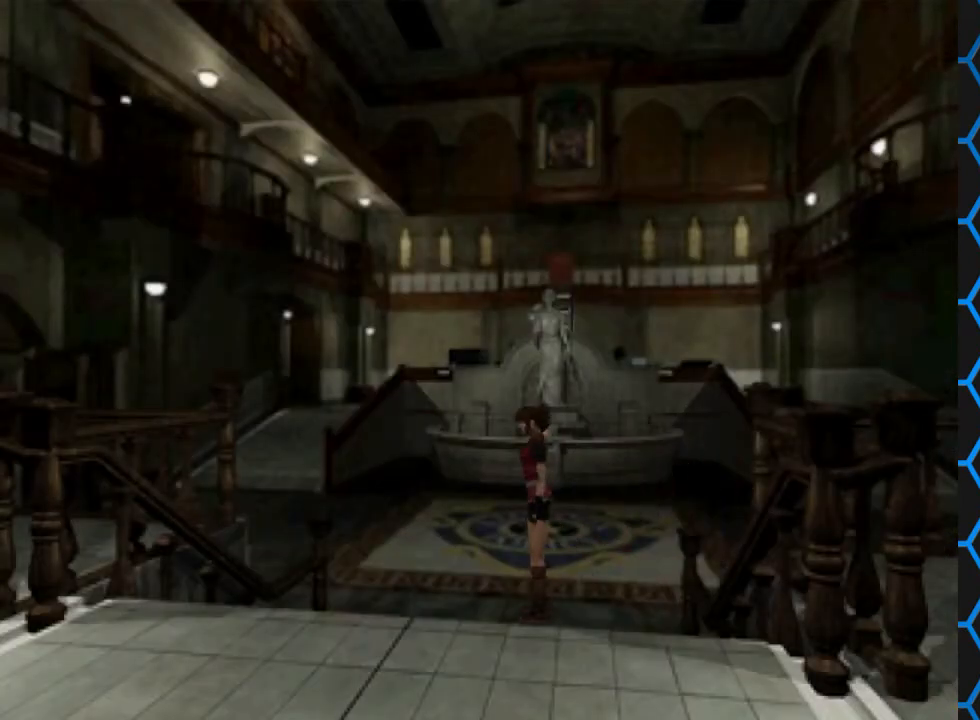
{"buttons": [], "events": []}
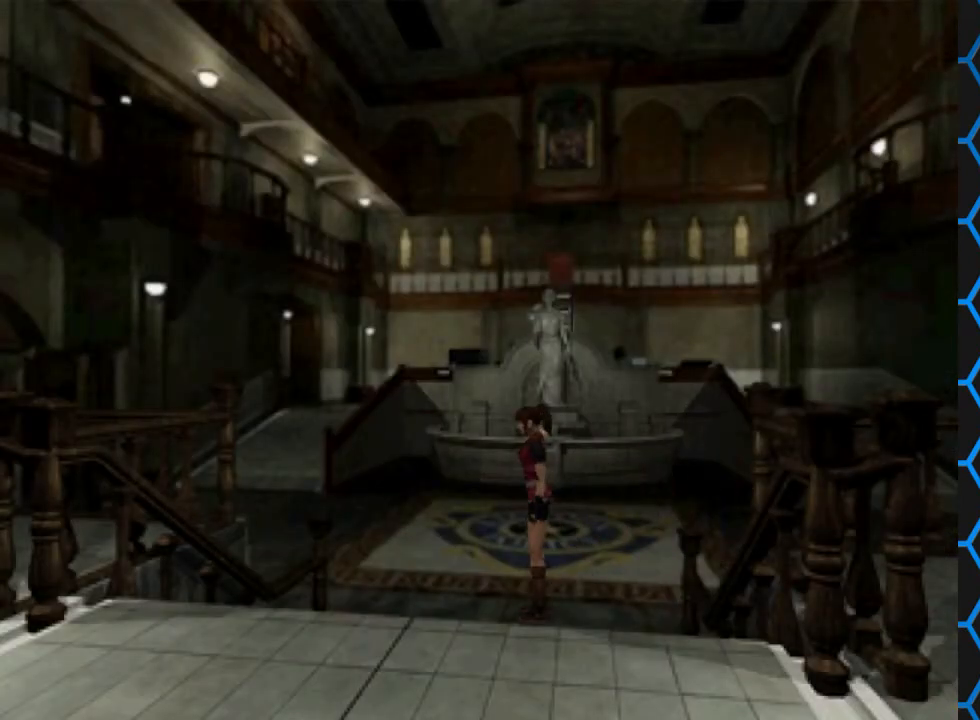
{"buttons": [], "events": []}
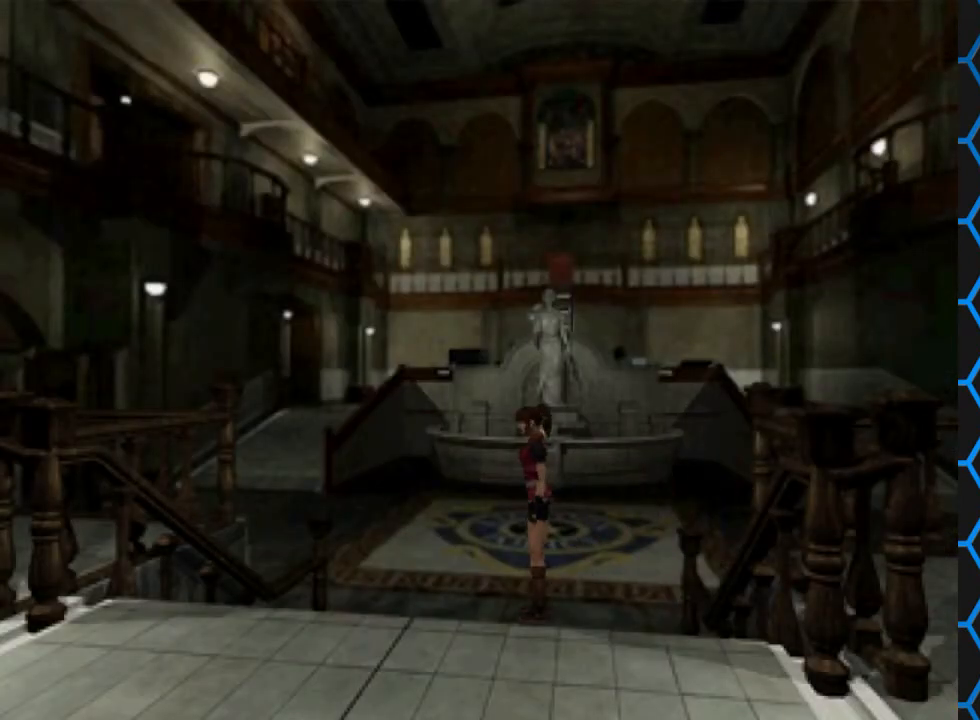
{"buttons": [], "events": [[33, "DPAD_UP", "down"], [367, "DPAD_UP", "up"]]}
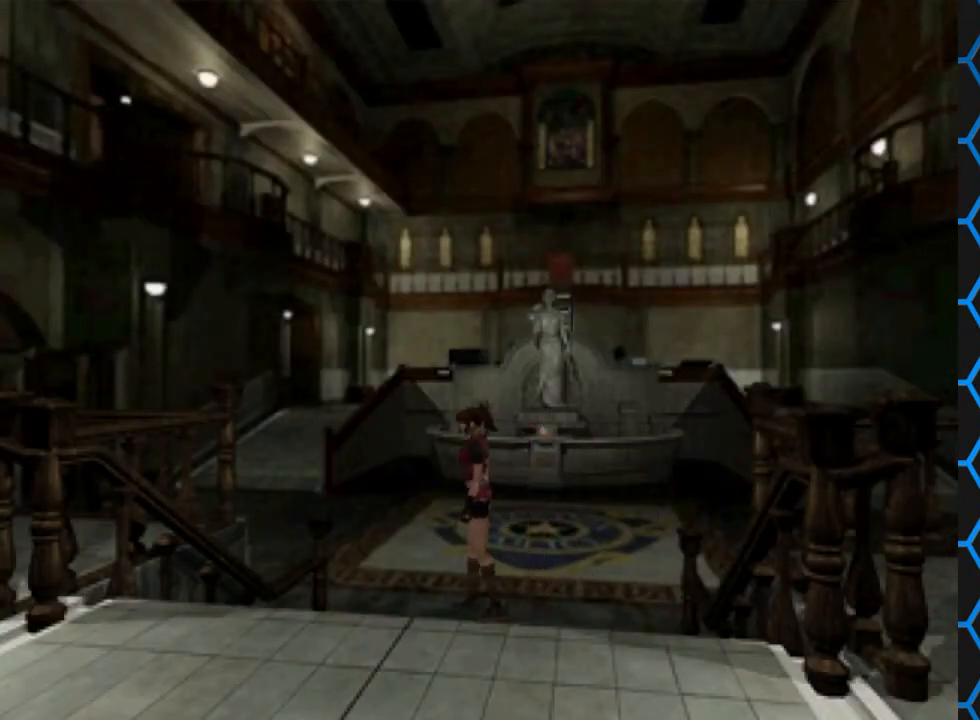
{"buttons": ["CIRCLE"], "events": [[400, "CIRCLE", "down"]]}
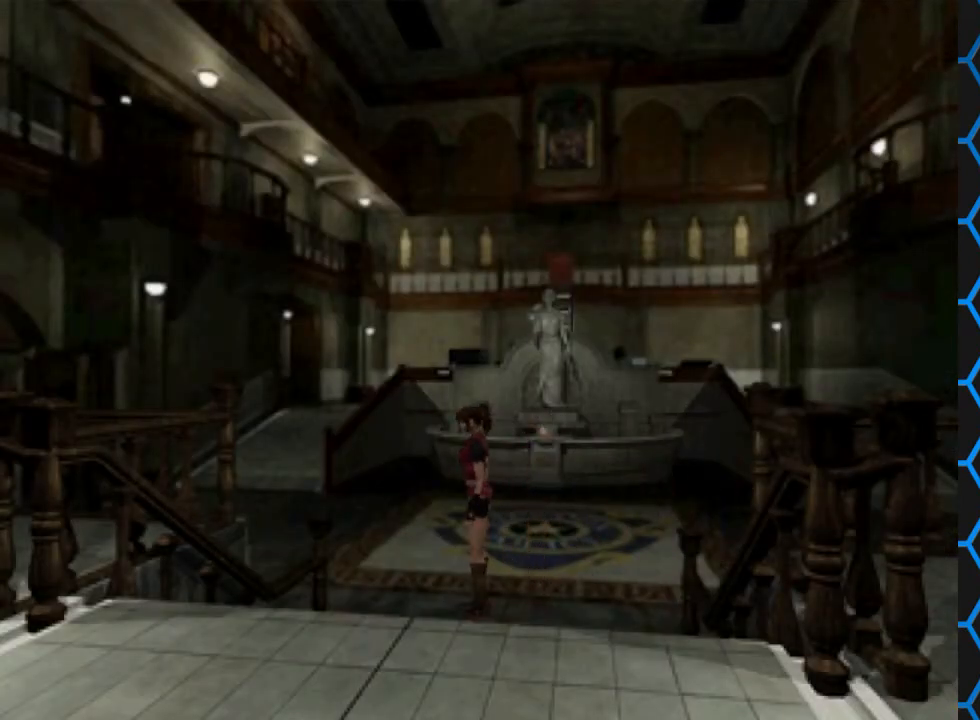
{"buttons": [], "events": [[33, "CIRCLE", "up"]]}
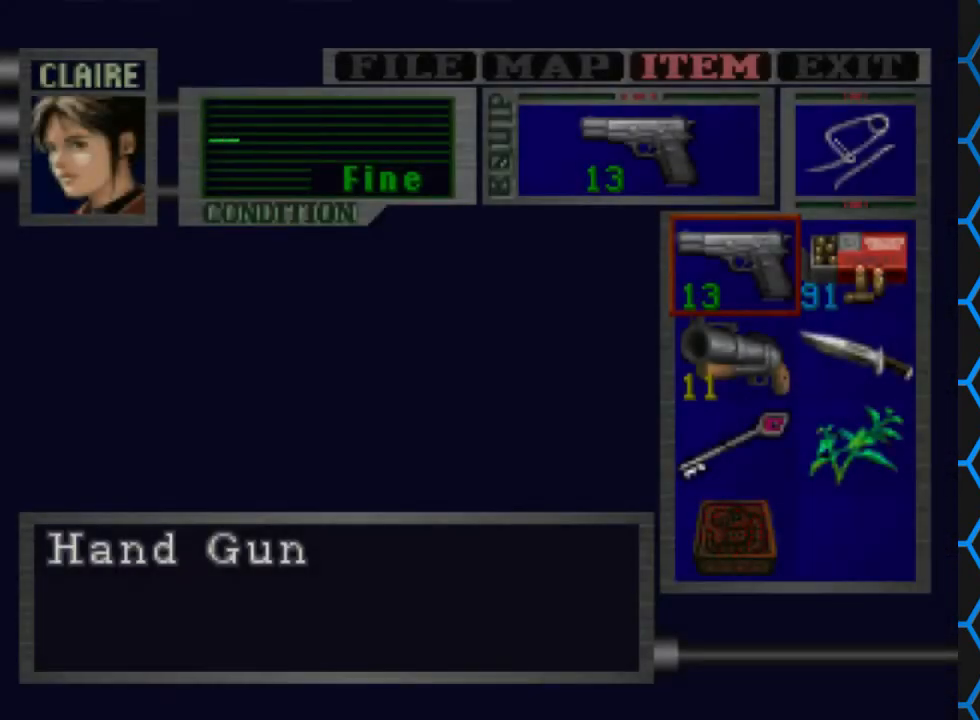
{"buttons": ["DPAD_UP"], "events": [[267, "DPAD_UP", "down"], [367, "DPAD_UP", "up"], [433, "DPAD_UP", "down"]]}
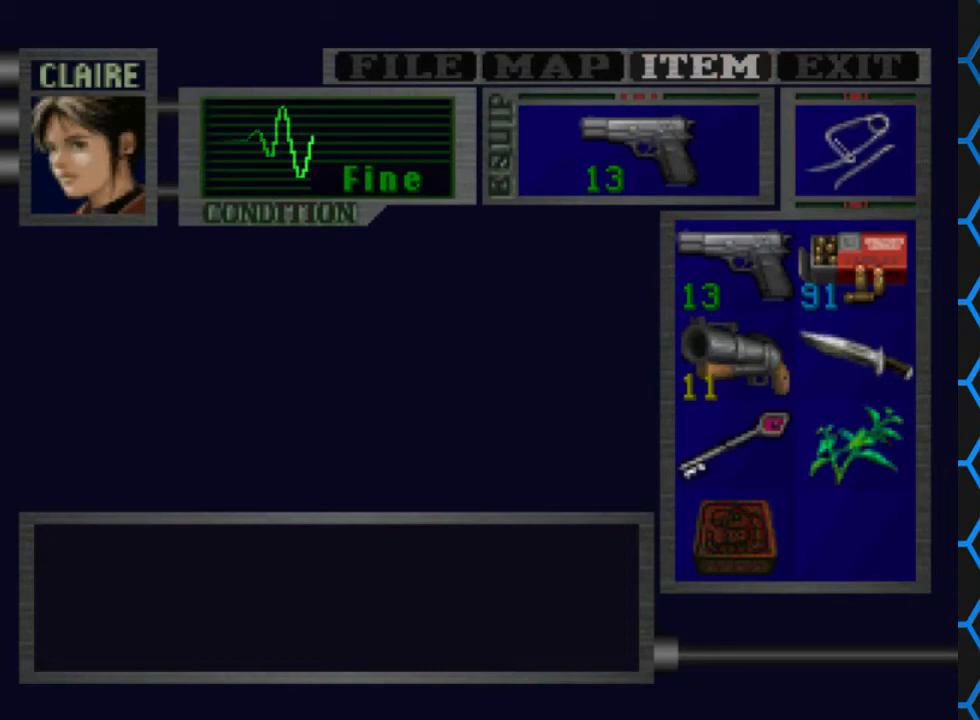
{"buttons": [], "events": [[33, "DPAD_UP", "up"], [200, "DPAD_LEFT", "down"], [300, "DPAD_LEFT", "up"]]}
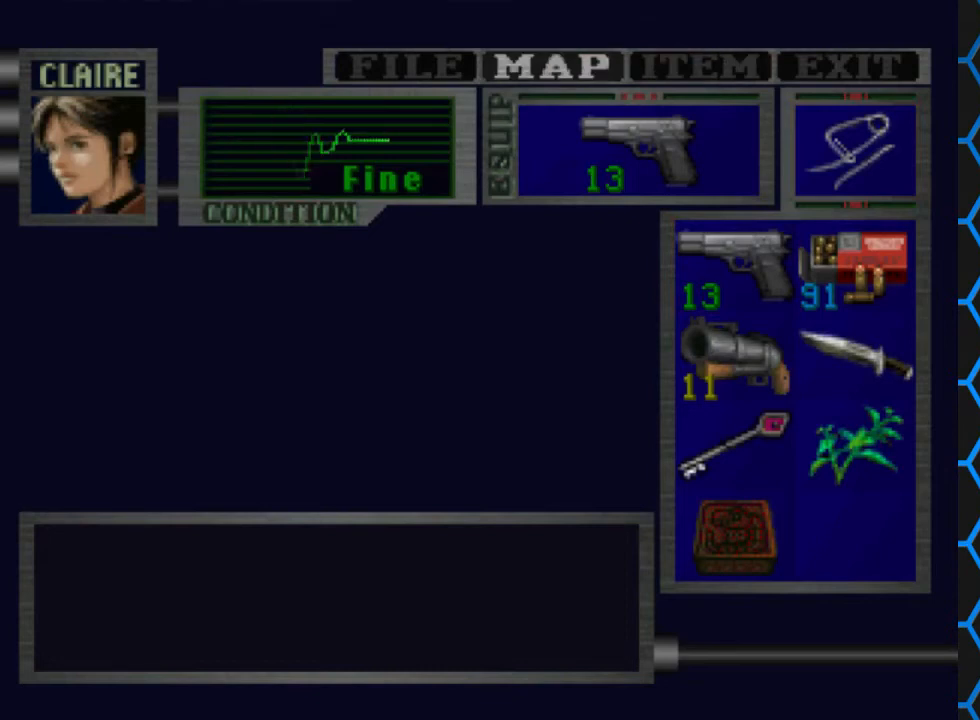
{"buttons": [], "events": [[67, "CROSS", "down"], [233, "CROSS", "up"]]}